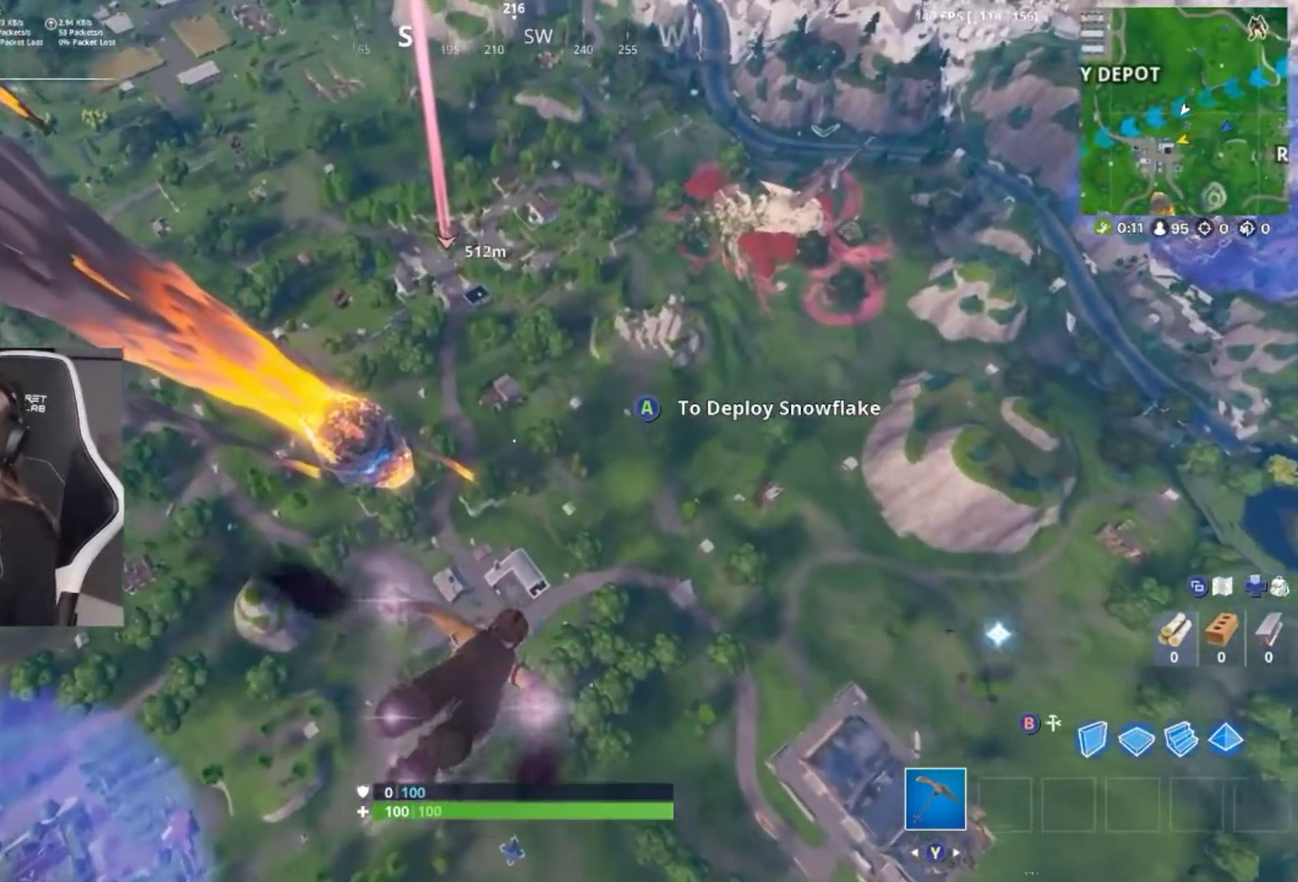
Gameplay with a controller (Xbox layout); each line is a JSON object with the inputs held at the frame after it (dt_ms = milliseconds from this image to that frame). "events" lists button and stick changes between this image and that frame as [ms after this image, input, new state], when the widget could be followed in between.
{"dt_ms": 500, "buttons": [], "left_stick": "up", "right_stick": "down", "events": [[367, "right_stick", "down"]]}
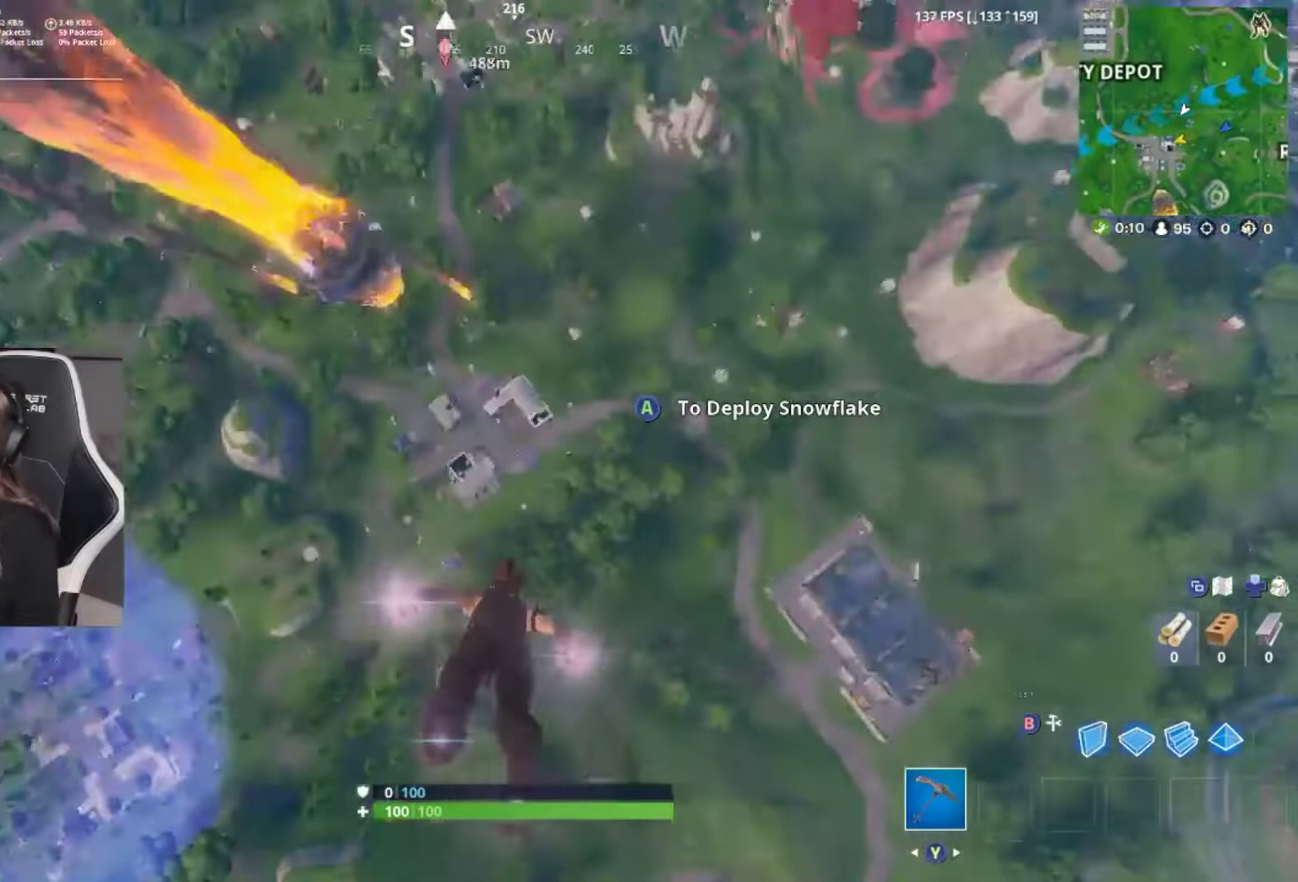
{"dt_ms": 500, "buttons": [], "left_stick": "up-right", "right_stick": "center", "events": [[67, "right_stick", "center"], [433, "left_stick", "up-right"]]}
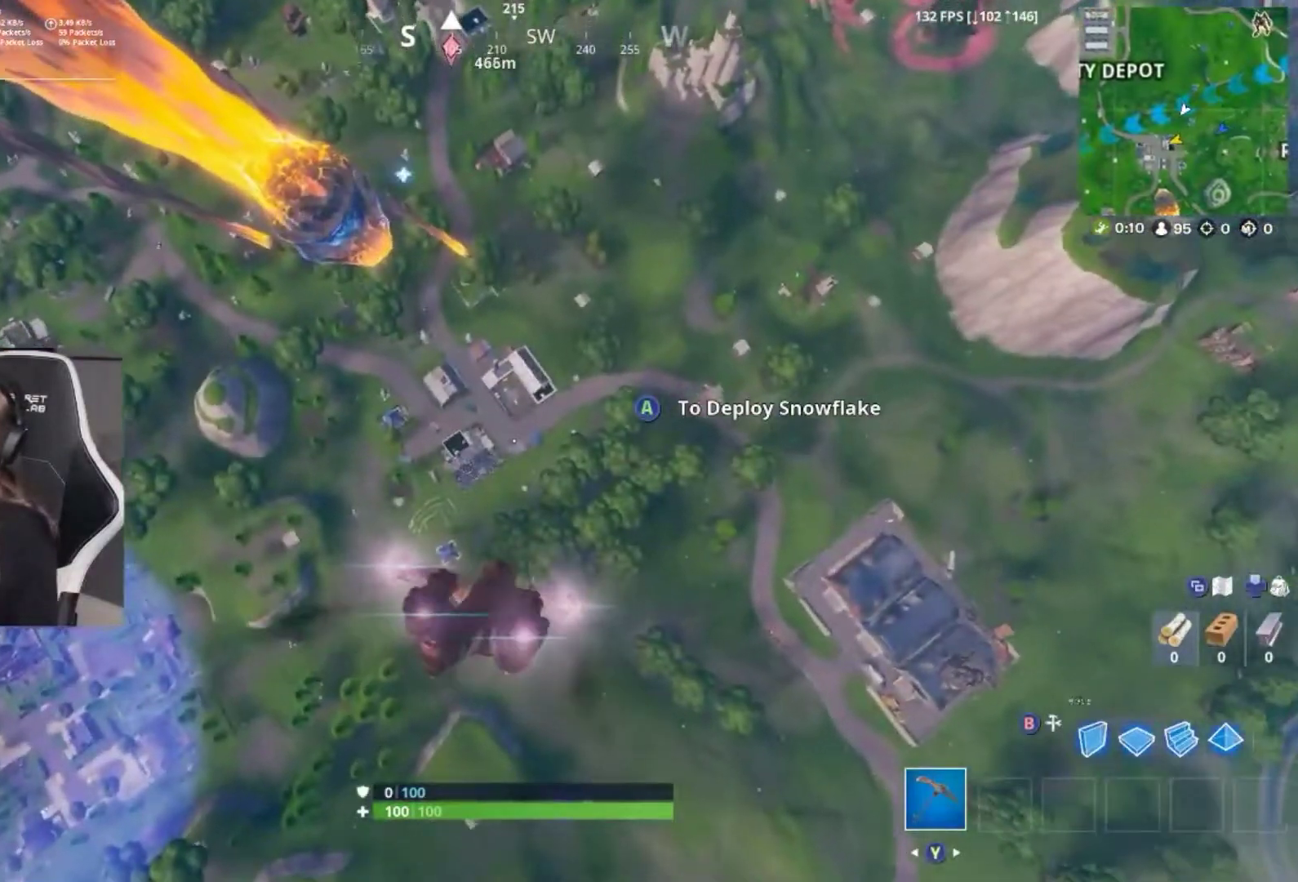
{"dt_ms": 1000, "buttons": [], "left_stick": "up", "right_stick": "center"}
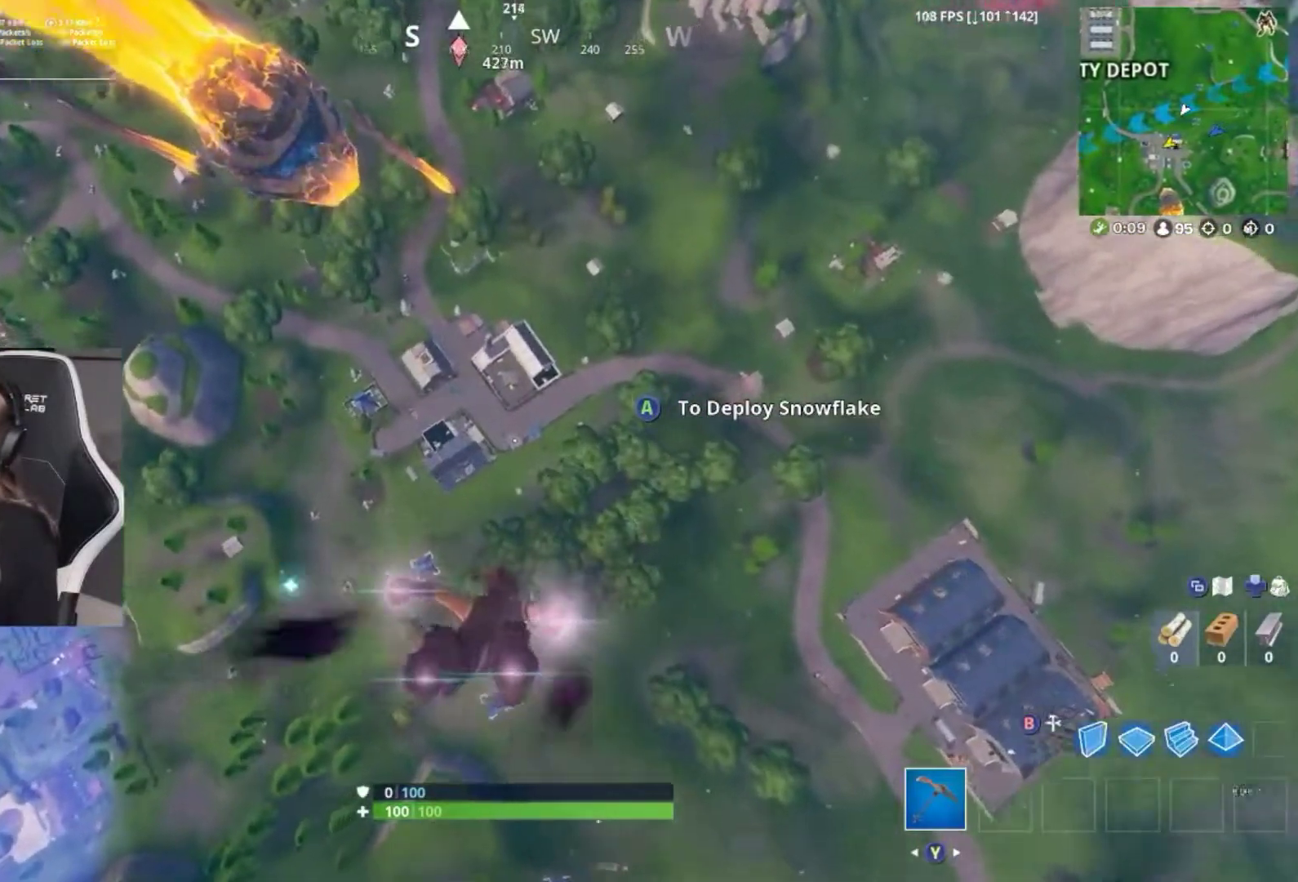
{"dt_ms": 500, "buttons": [], "left_stick": "up", "right_stick": "center", "events": []}
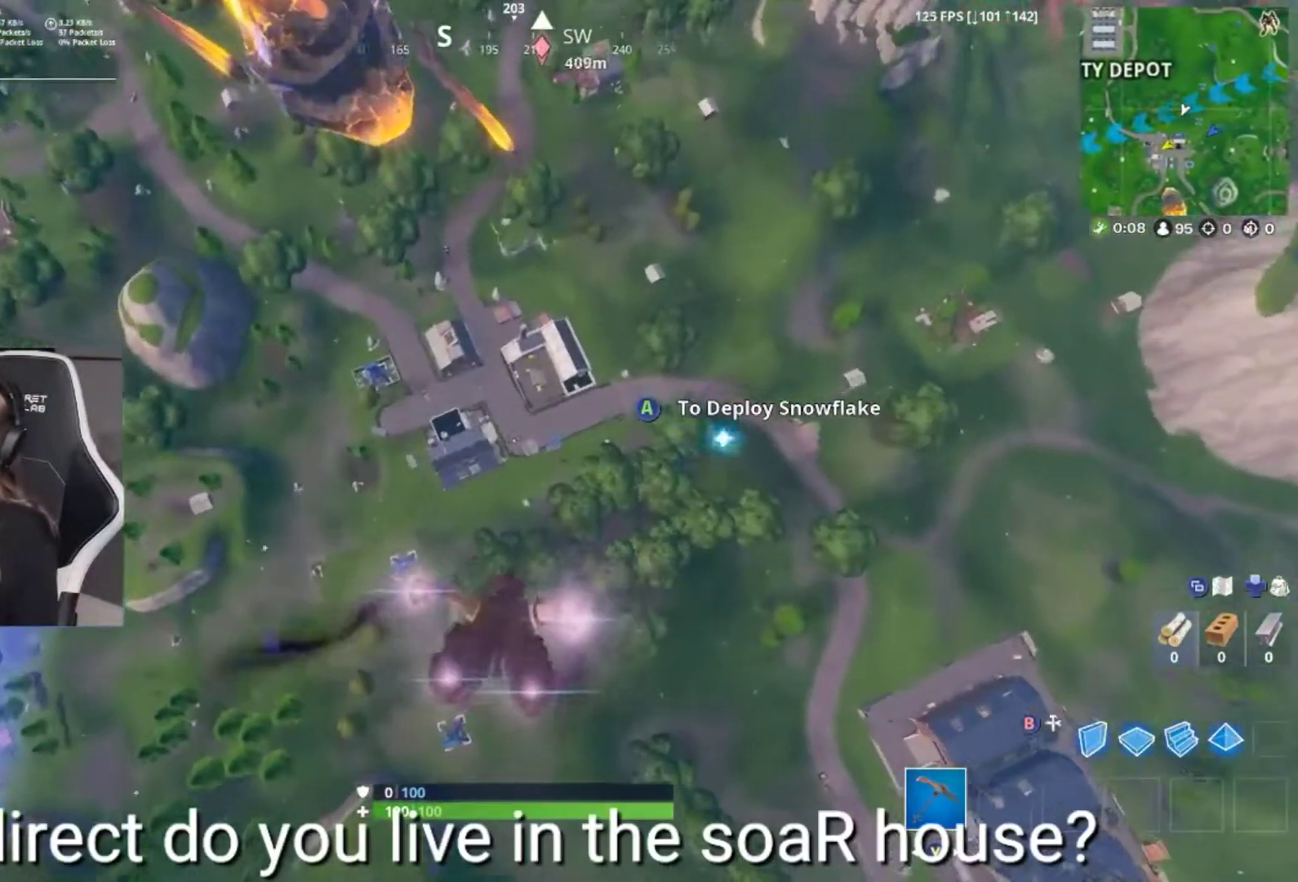
{"dt_ms": 500, "buttons": [], "left_stick": "up", "right_stick": "center", "events": []}
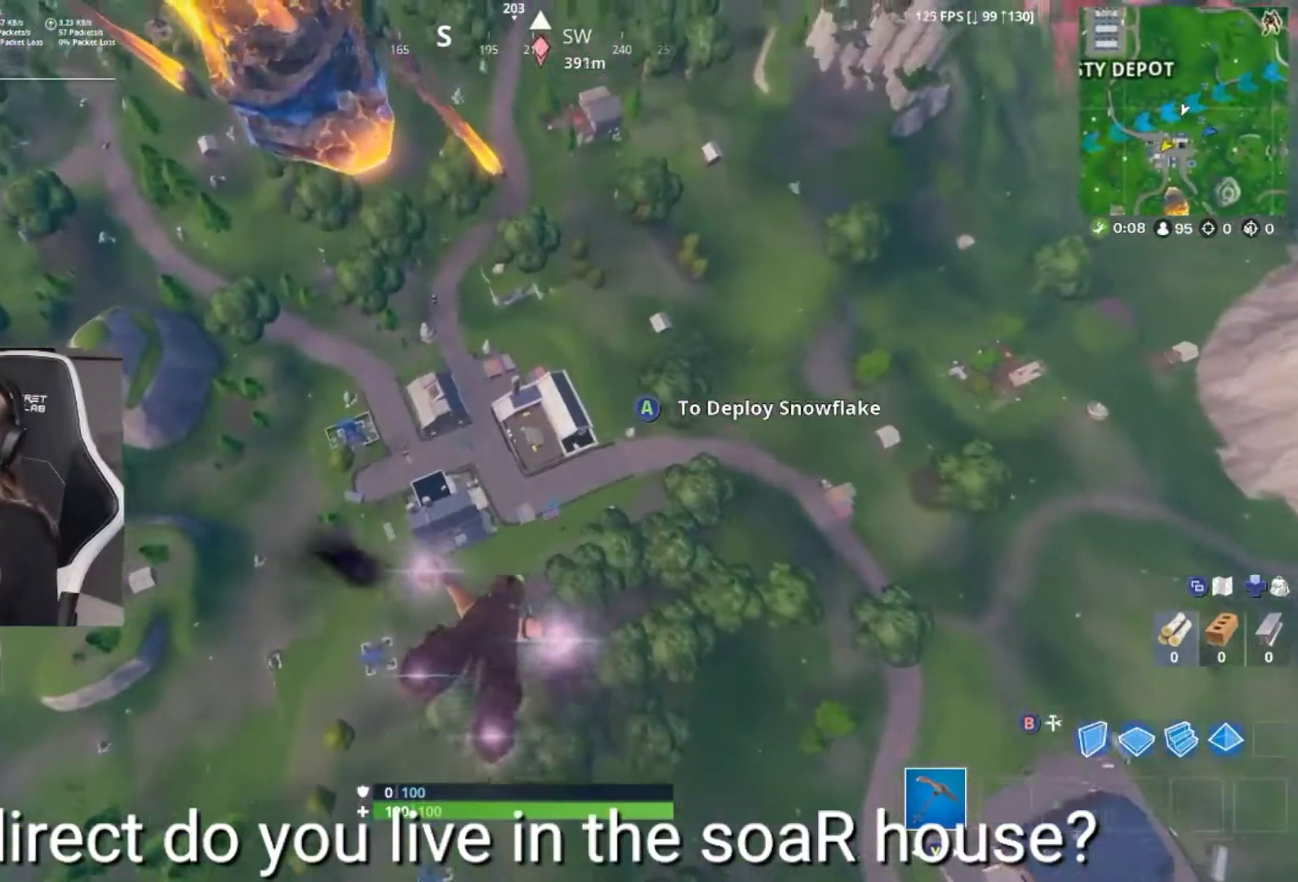
{"dt_ms": 500, "buttons": [], "left_stick": "up", "right_stick": "center", "events": []}
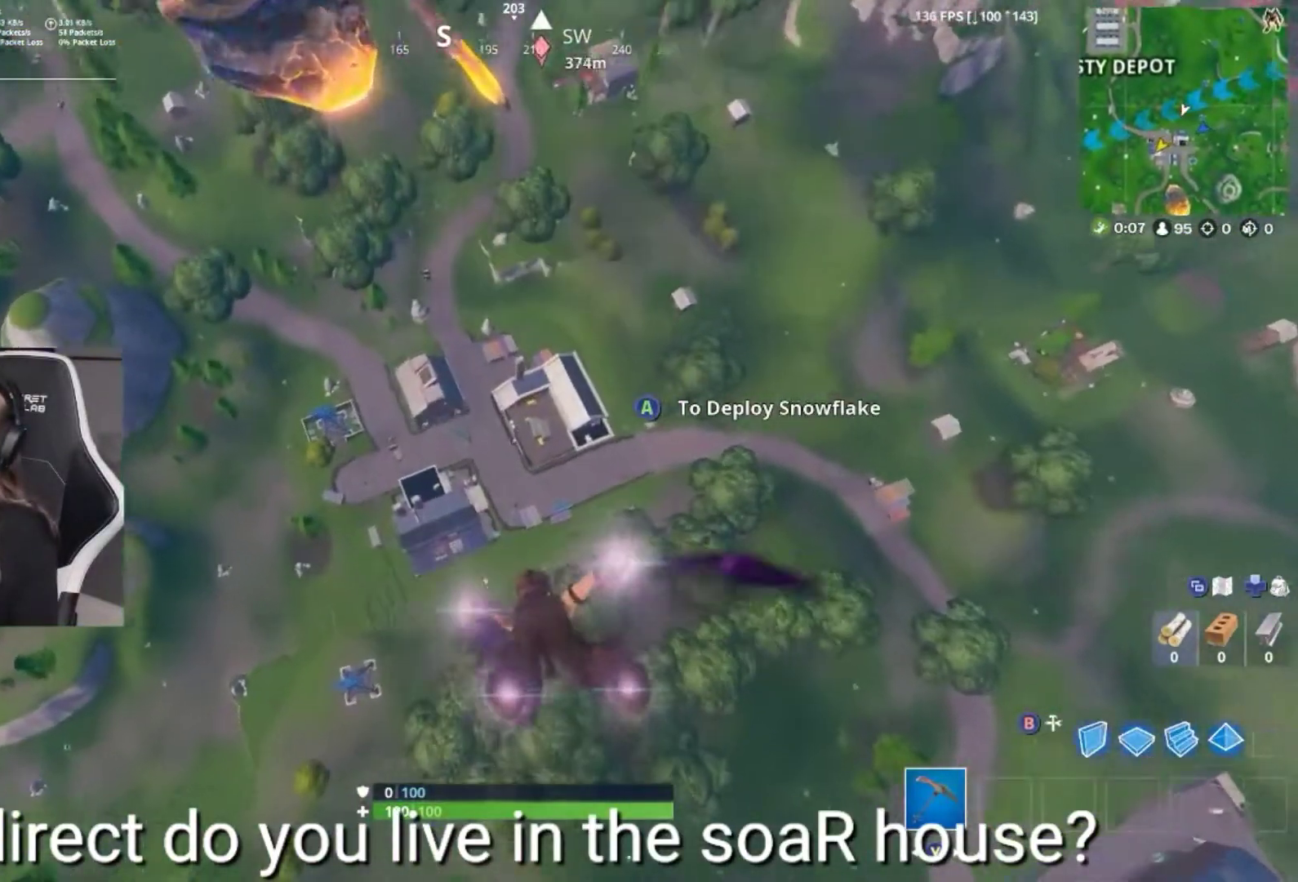
{"dt_ms": 500, "buttons": [], "left_stick": "up", "right_stick": "center", "events": []}
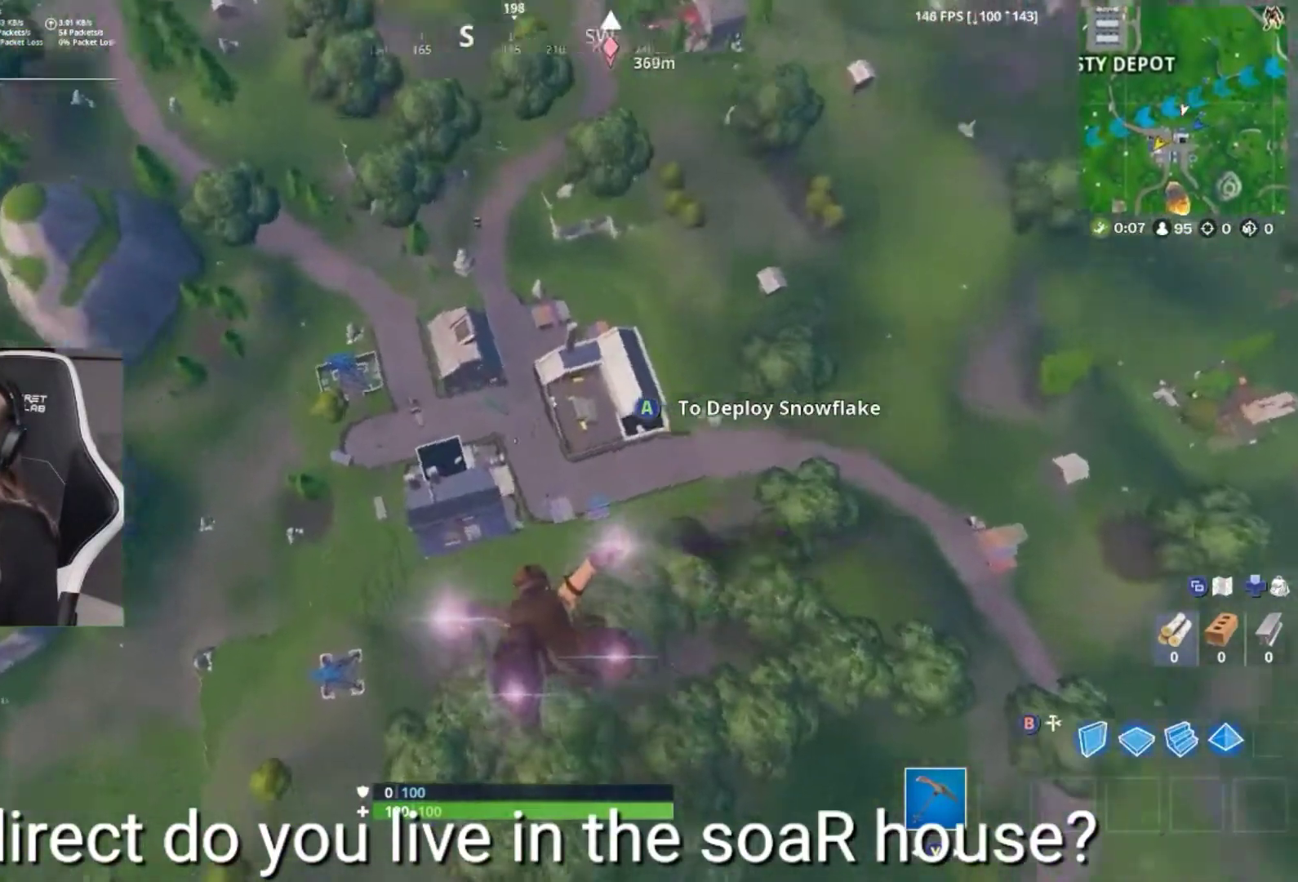
{"dt_ms": 500, "buttons": [], "left_stick": "up", "right_stick": "down", "events": [[367, "right_stick", "down"]]}
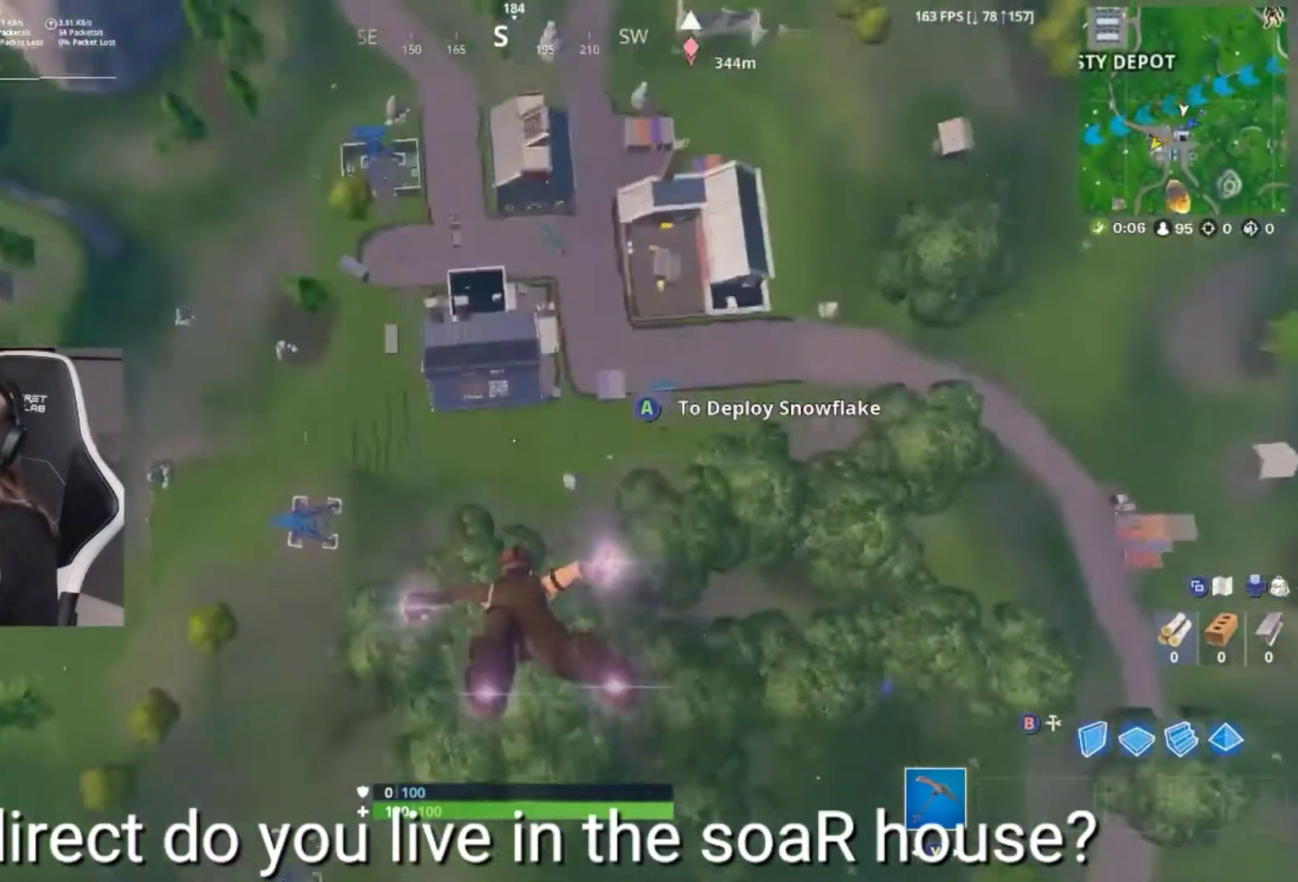
{"dt_ms": 1000, "buttons": [], "left_stick": "up-left", "right_stick": "up"}
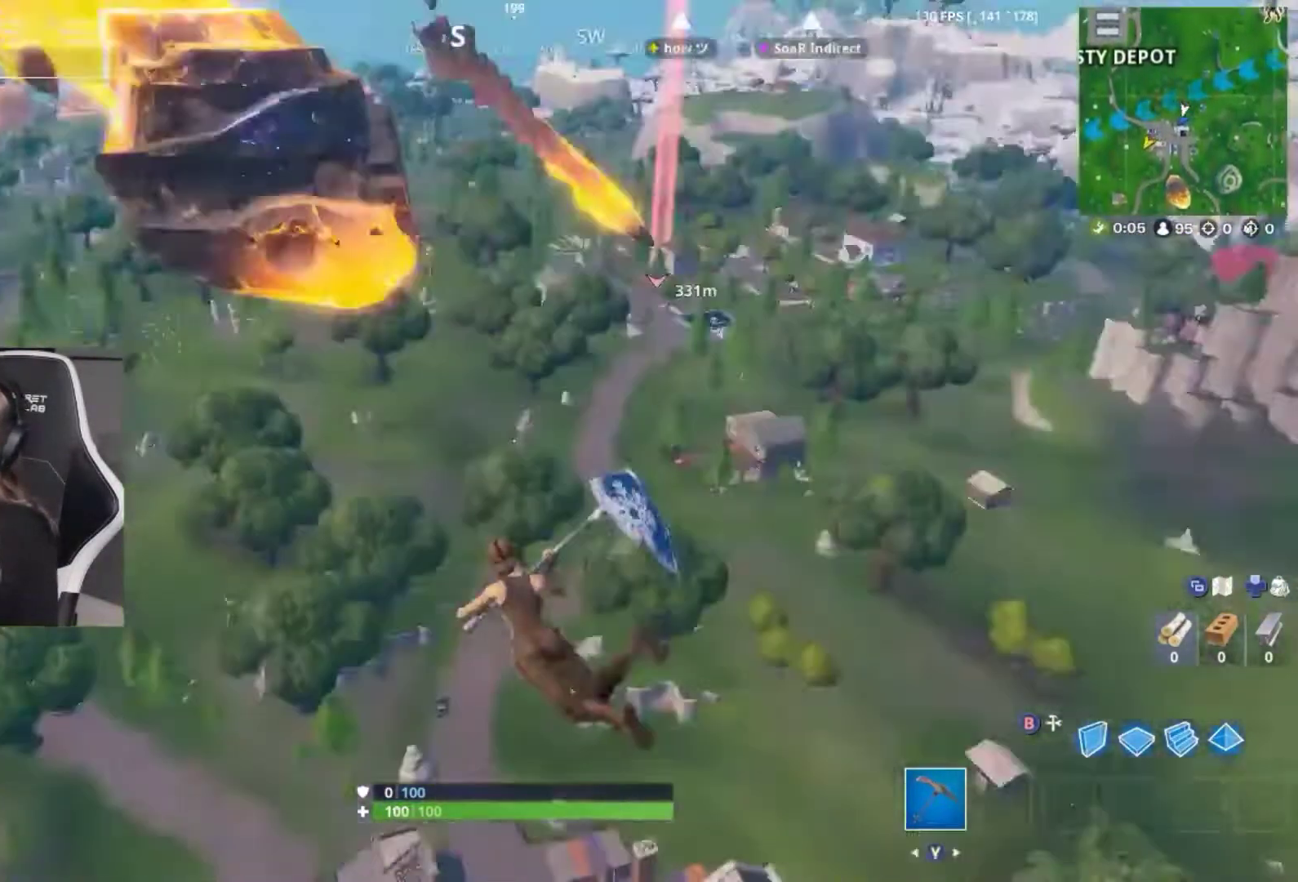
{"dt_ms": 500, "buttons": [], "left_stick": "up-left", "right_stick": "center", "events": [[300, "right_stick", "right"], [467, "right_stick", "center"]]}
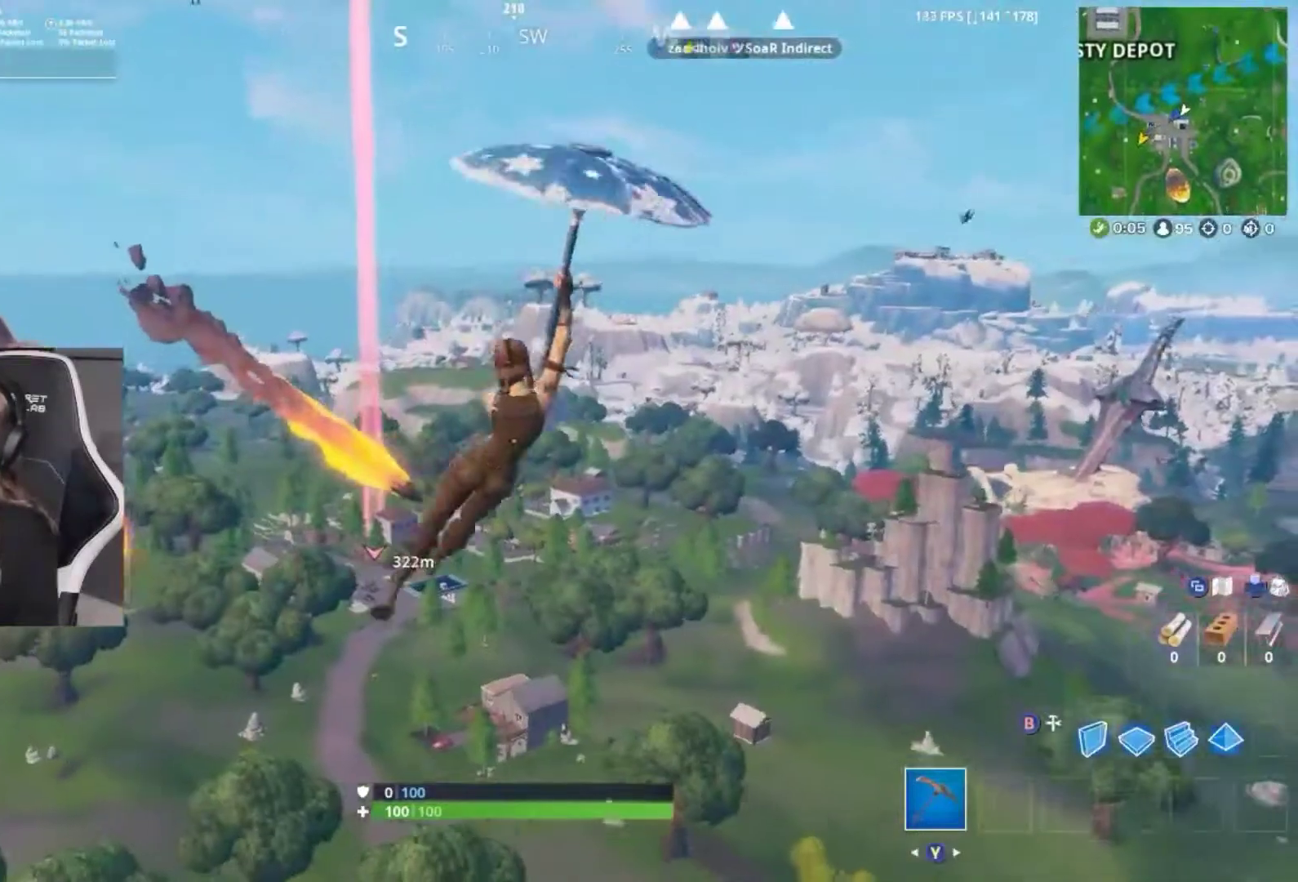
{"dt_ms": 500, "buttons": [], "left_stick": "up-left", "right_stick": "center", "events": []}
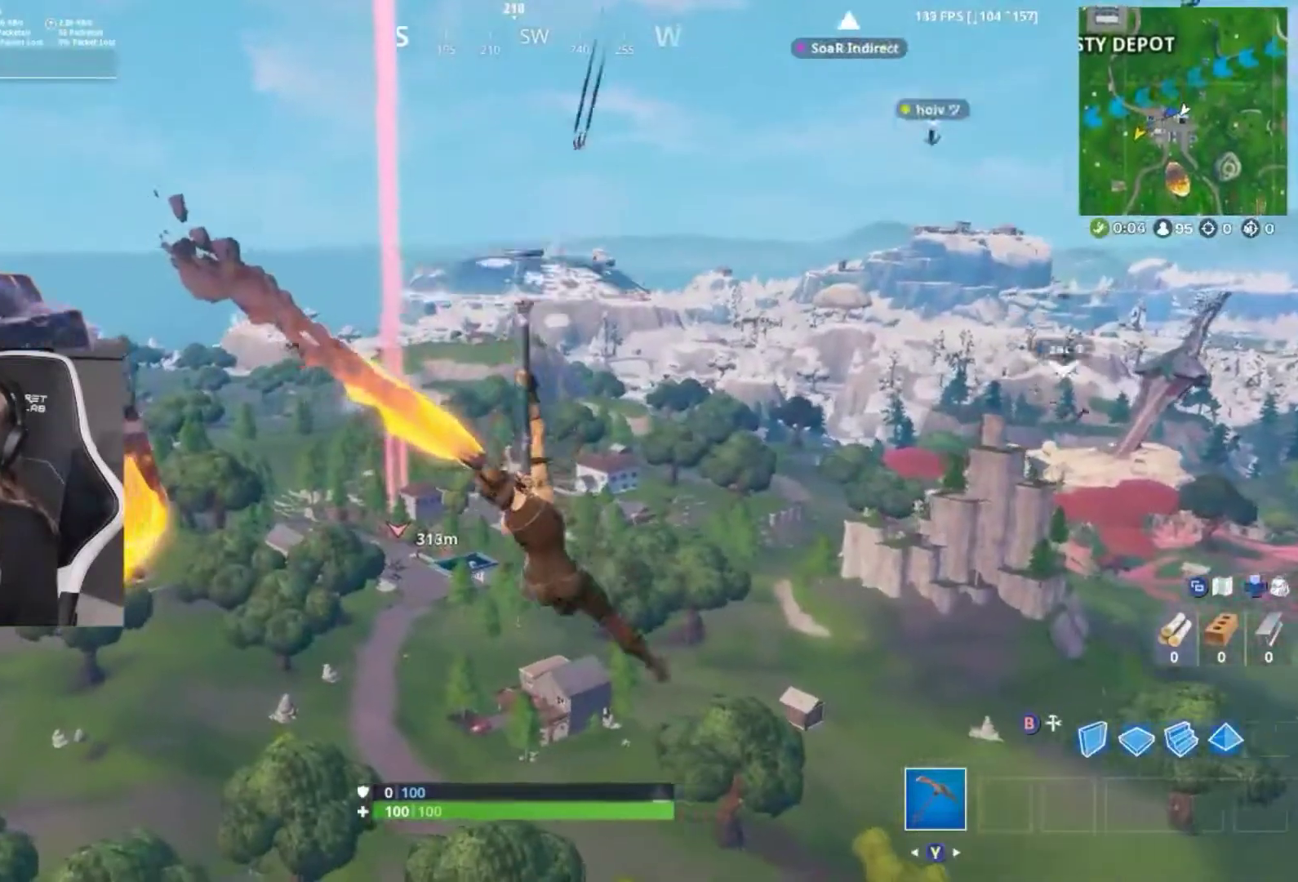
{"dt_ms": 500, "buttons": ["R2"], "left_stick": "up-right", "right_stick": "up-right", "events": [[67, "R2", "down"], [67, "right_stick", "down"], [200, "right_stick", "right"], [267, "left_stick", "up"], [367, "left_stick", "up-right"], [367, "right_stick", "up-right"]]}
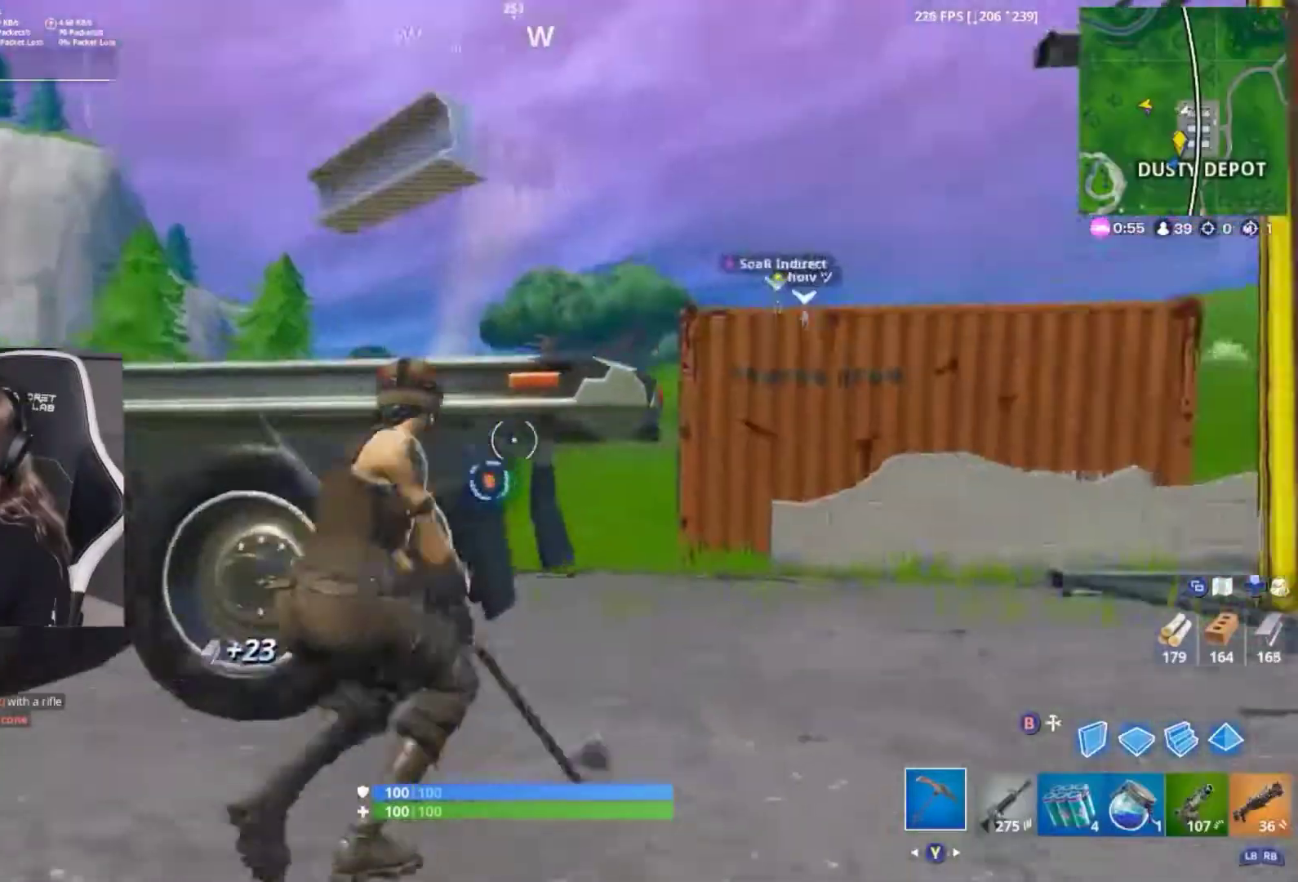
{"dt_ms": 500, "buttons": ["R2"], "left_stick": "right", "right_stick": "center", "events": [[33, "right_stick", "center"], [133, "right_stick", "left"], [233, "left_stick", "right"], [300, "right_stick", "center"]]}
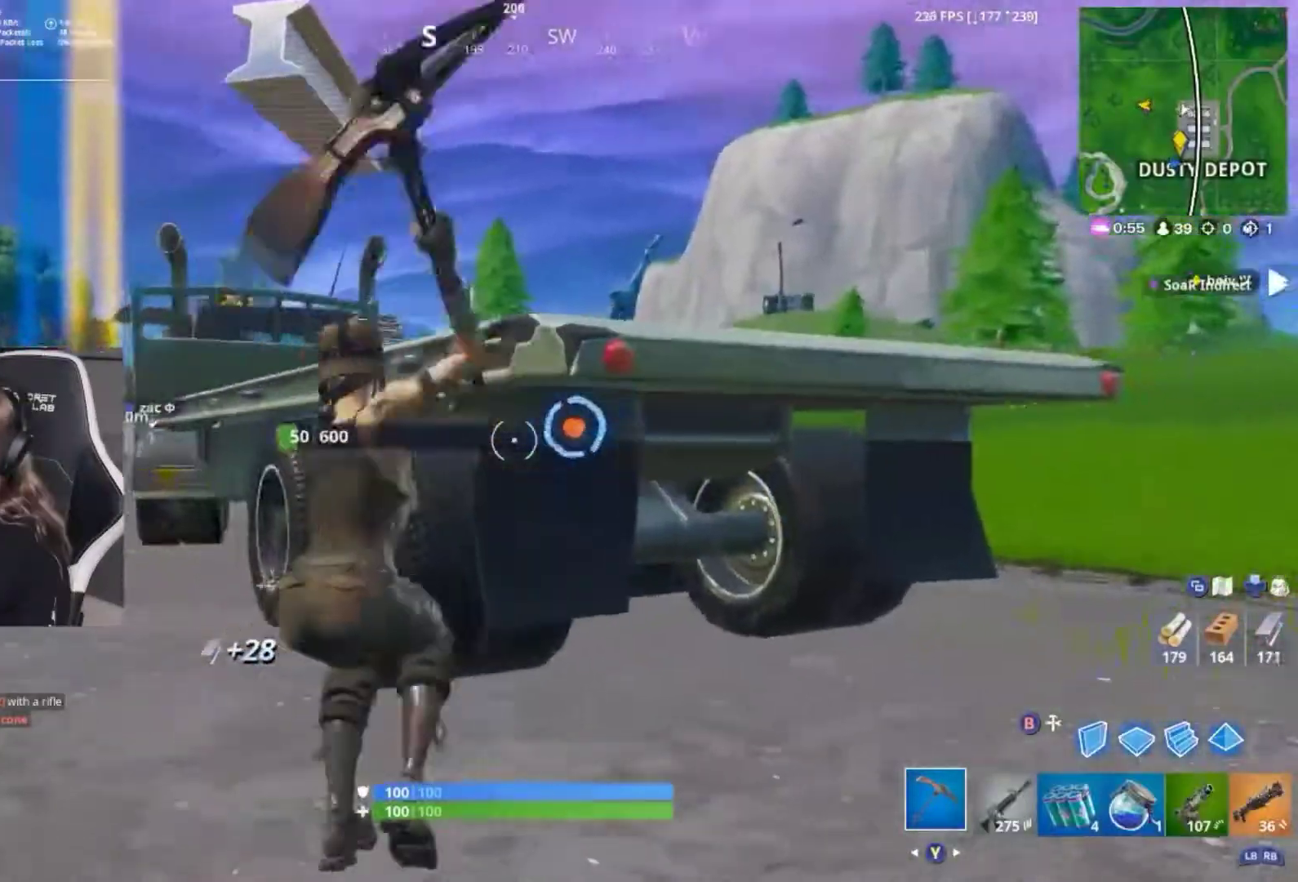
{"dt_ms": 500, "buttons": [], "left_stick": "up-left", "right_stick": "center", "events": [[33, "right_stick", "left"], [67, "R2", "up"], [100, "right_stick", "center"], [133, "left_stick", "up-right"], [167, "A", "down"], [167, "R1", "down"], [167, "right_stick", "right"], [233, "R1", "up"], [267, "A", "up"], [300, "left_stick", "up"], [400, "right_stick", "center"], [467, "left_stick", "up-left"]]}
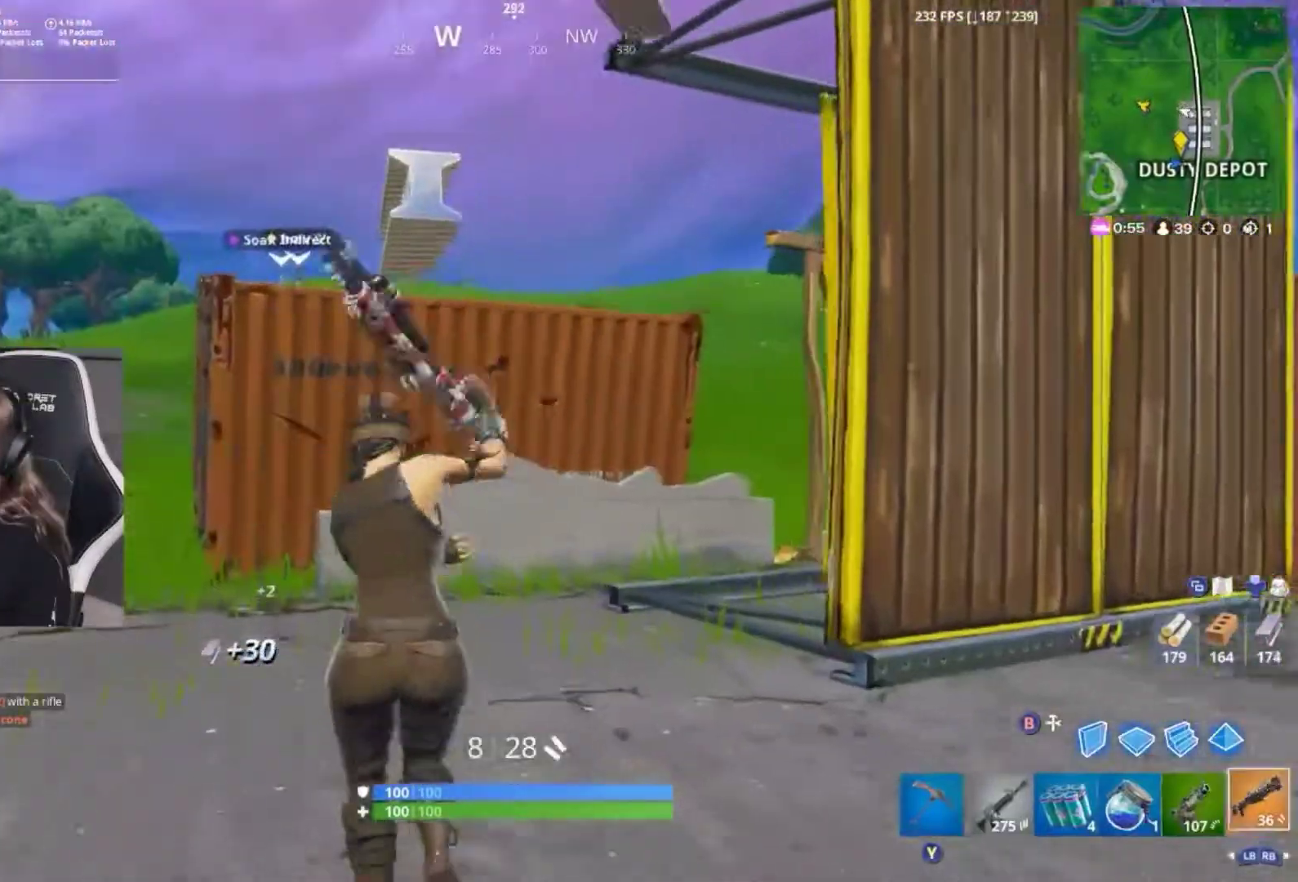
{"dt_ms": 500, "buttons": [], "left_stick": "up-left", "right_stick": "left", "events": [[100, "Y", "down"], [167, "Y", "up"], [433, "right_stick", "left"]]}
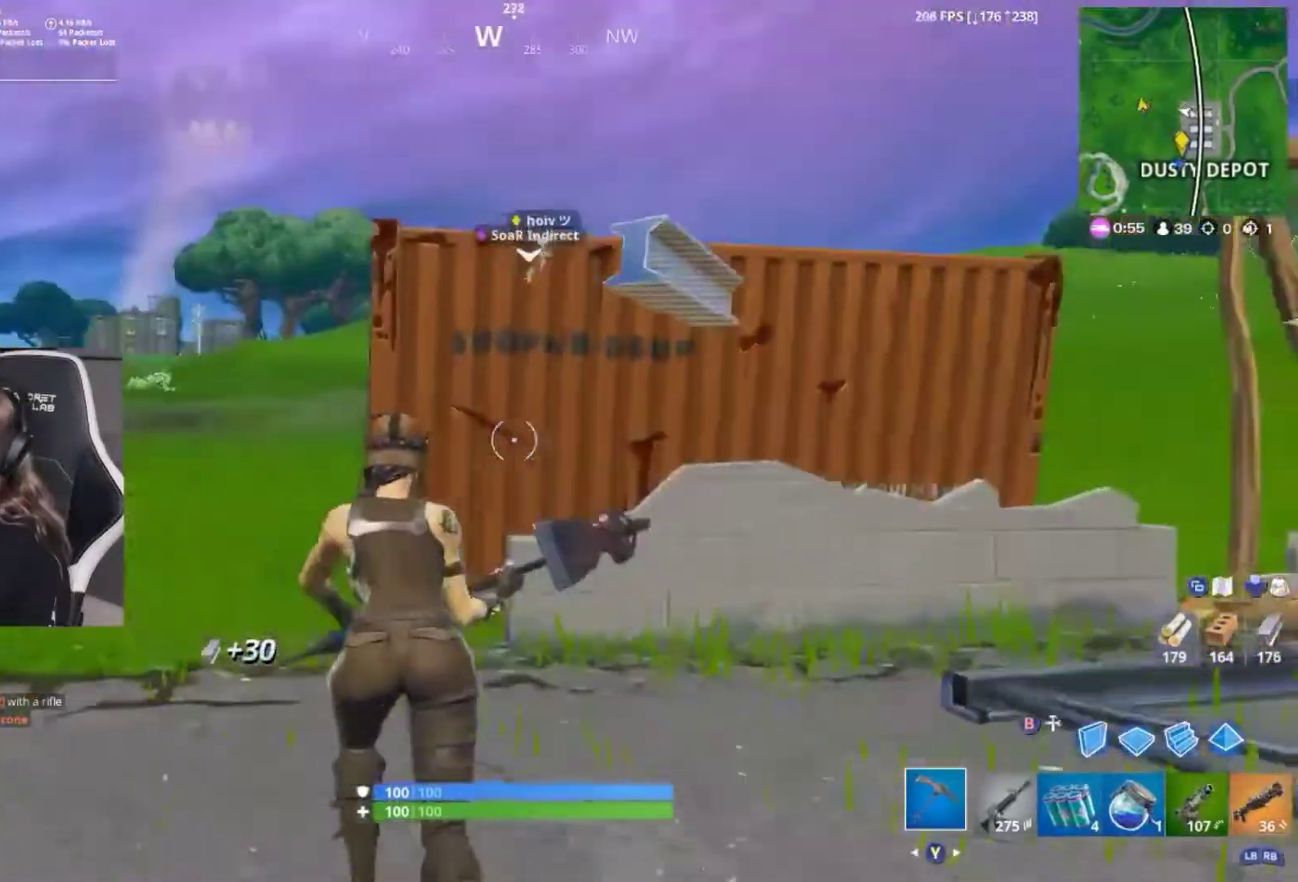
{"dt_ms": 500, "buttons": ["R2"], "left_stick": "up-left", "right_stick": "center", "events": [[33, "right_stick", "center"], [167, "R2", "down"], [233, "R3", "down"], [333, "R3", "up"]]}
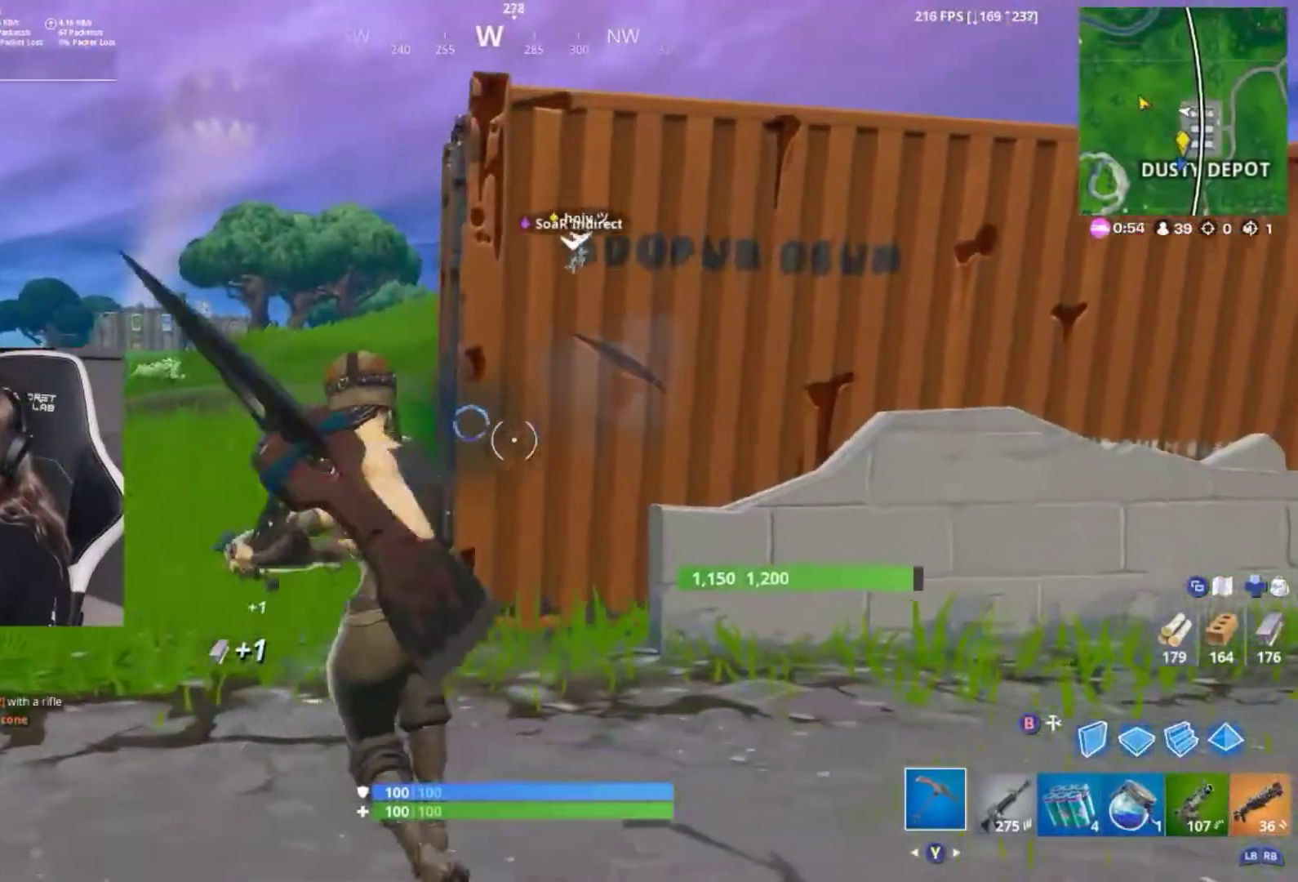
{"dt_ms": 500, "buttons": ["R2"], "left_stick": "up-right", "right_stick": "center", "events": [[100, "right_stick", "up-right"], [167, "left_stick", "up"], [200, "right_stick", "center"], [467, "left_stick", "up-right"]]}
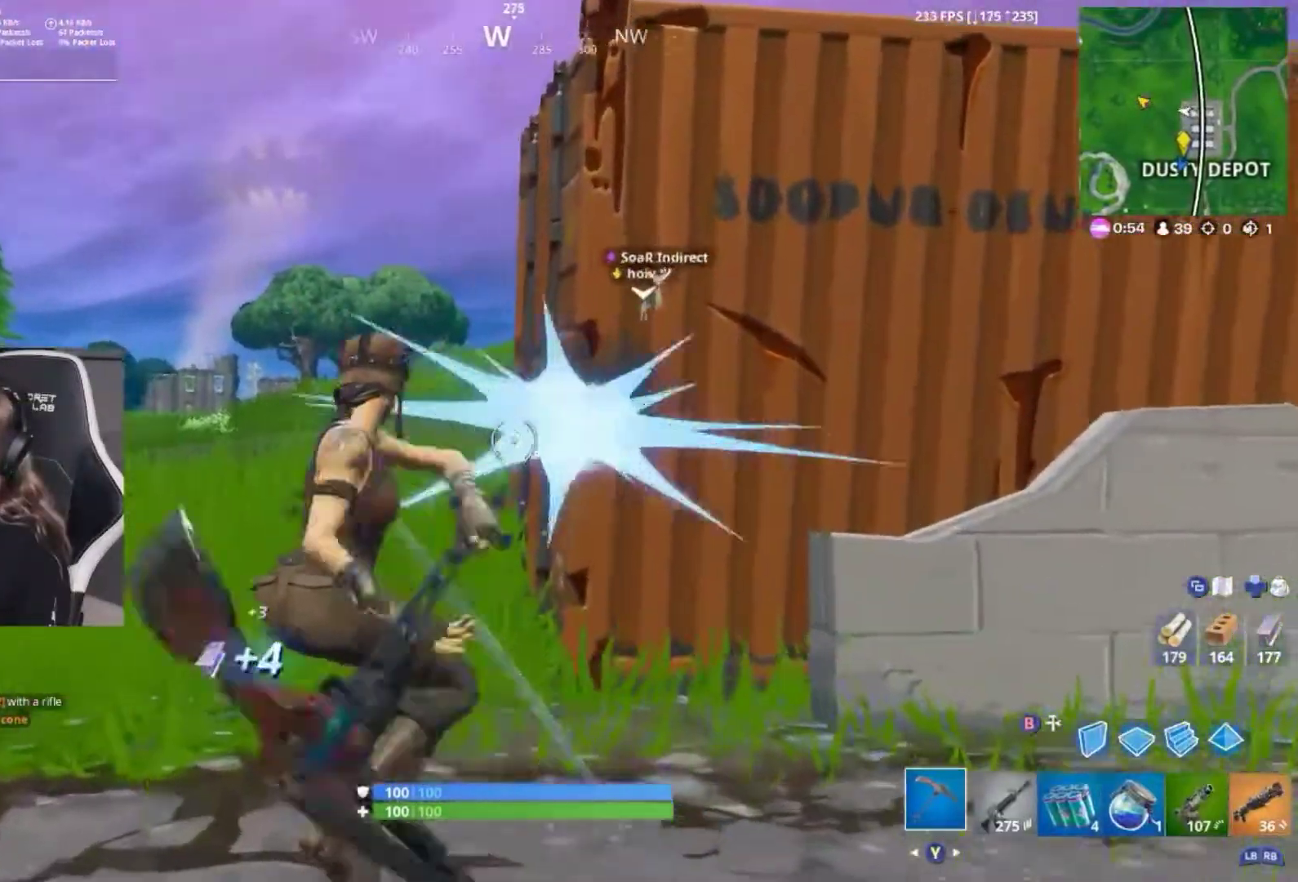
{"dt_ms": 500, "buttons": ["R2"], "left_stick": "down-left", "right_stick": "down-right", "events": [[67, "left_stick", "down-right"], [167, "left_stick", "down"], [333, "left_stick", "down-left"], [333, "right_stick", "up"], [500, "right_stick", "down-right"]]}
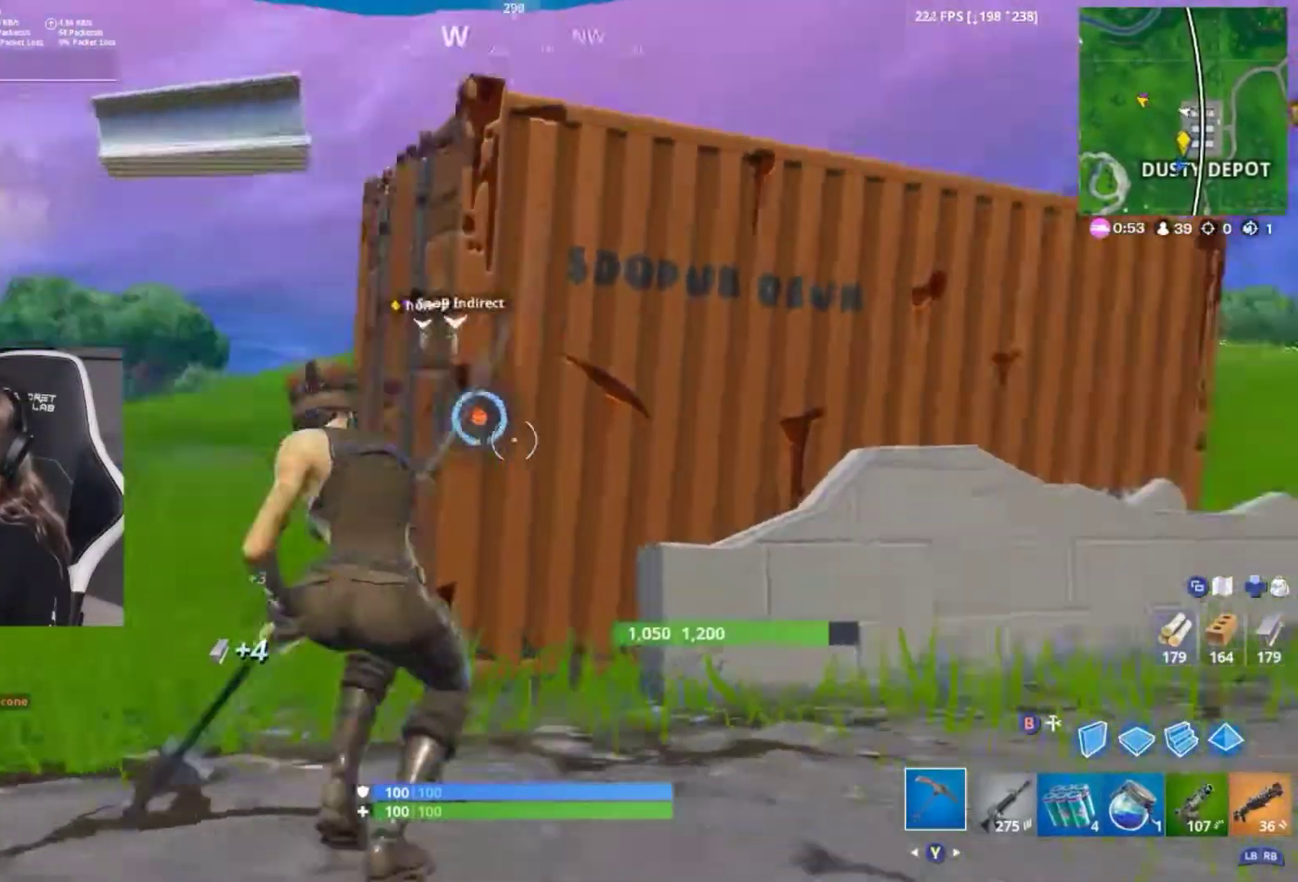
{"dt_ms": 500, "buttons": ["R2"], "left_stick": "up-right", "right_stick": "up", "events": [[100, "left_stick", "left"], [133, "right_stick", "center"], [300, "left_stick", "up-left"], [367, "right_stick", "up"], [400, "left_stick", "up"], [500, "left_stick", "up-right"]]}
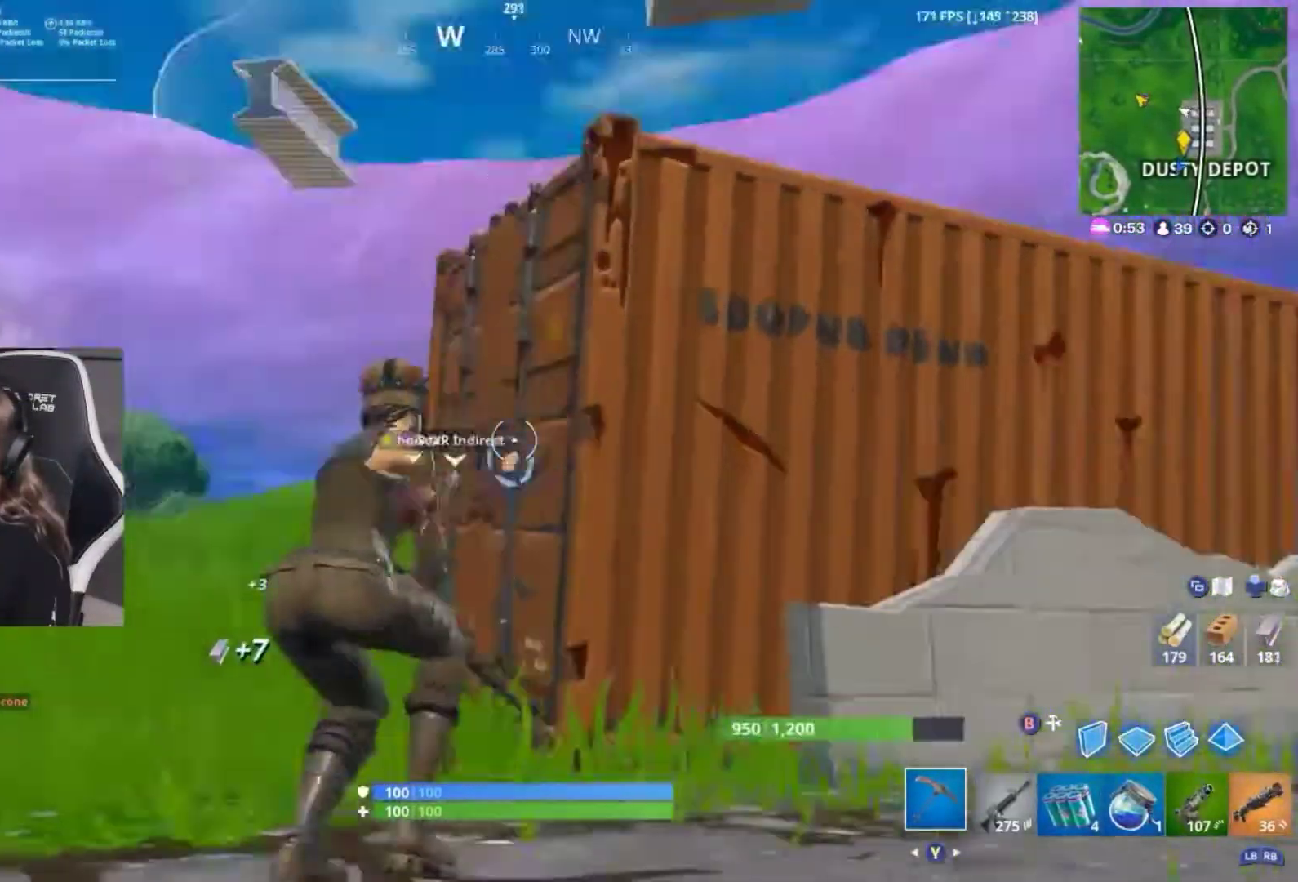
{"dt_ms": 500, "buttons": ["R2"], "left_stick": "down-left", "right_stick": "center", "events": [[100, "right_stick", "down"], [200, "left_stick", "down-right"], [267, "right_stick", "center"], [367, "left_stick", "down"], [500, "left_stick", "down-left"]]}
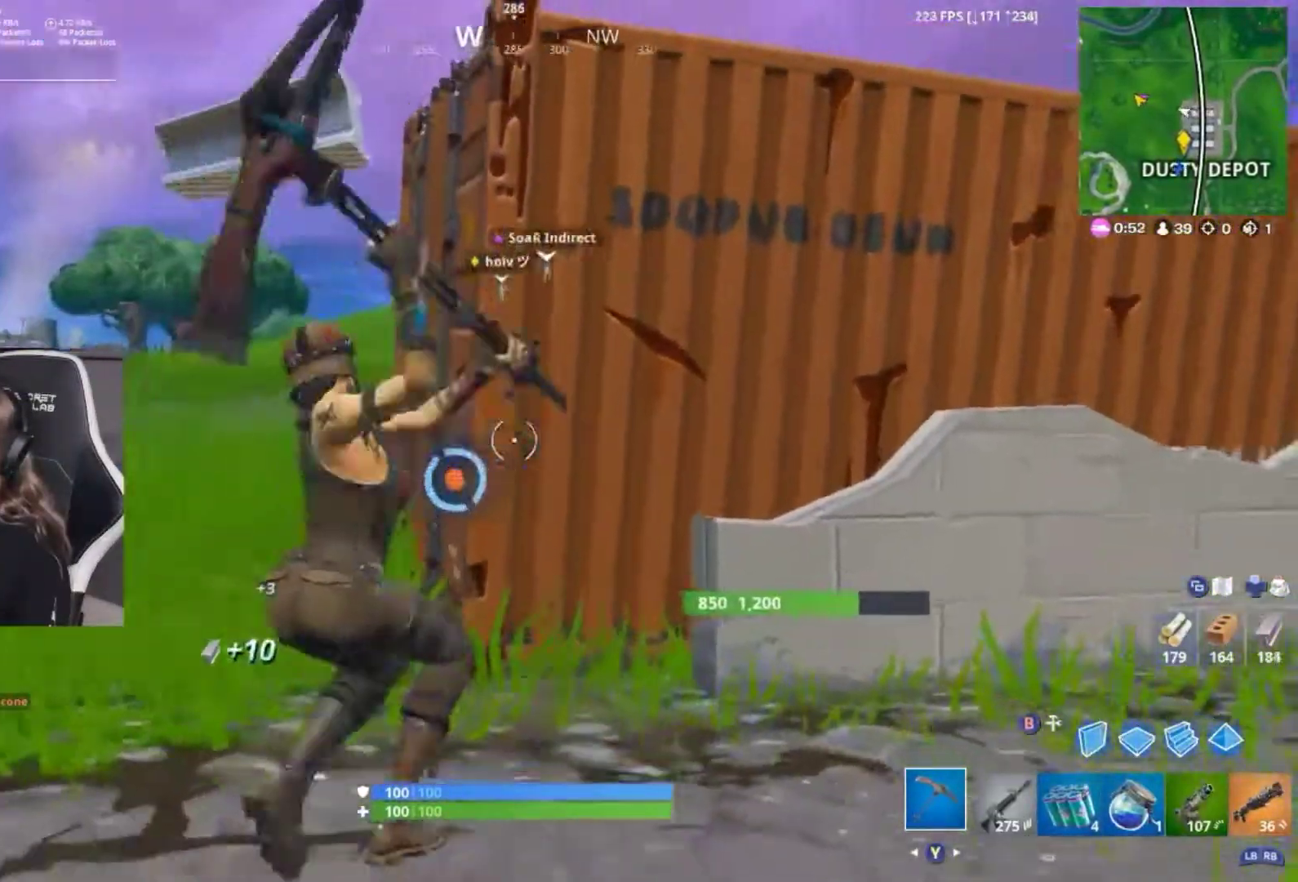
{"dt_ms": 500, "buttons": ["R2"], "left_stick": "up-right", "right_stick": "center", "events": [[100, "right_stick", "down"], [200, "right_stick", "center"], [267, "left_stick", "up-left"], [333, "left_stick", "up"], [433, "left_stick", "up-right"]]}
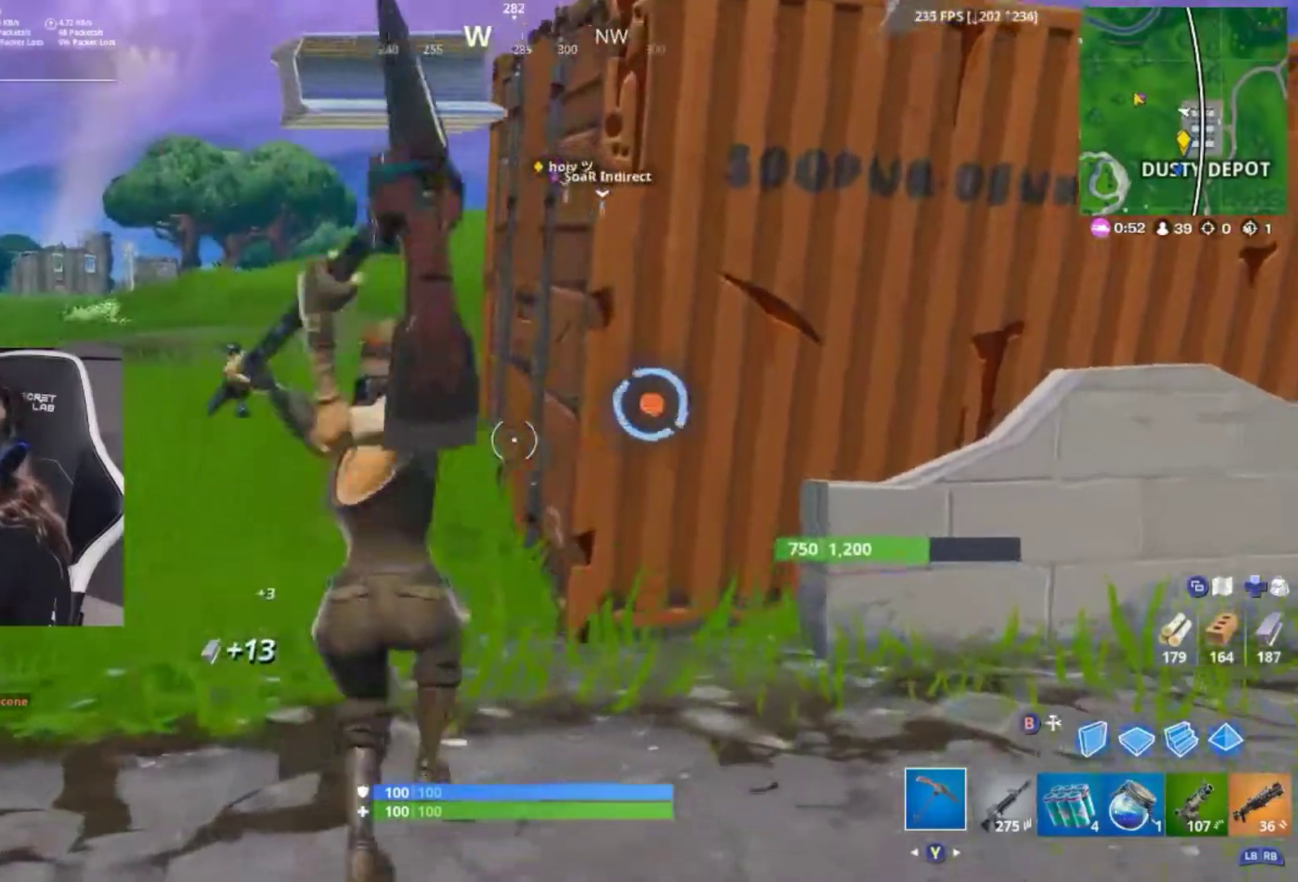
{"dt_ms": 500, "buttons": ["R2"], "left_stick": "down-left", "right_stick": "center", "events": [[33, "left_stick", "right"], [33, "right_stick", "up"], [133, "left_stick", "down-right"], [167, "right_stick", "center"], [333, "left_stick", "down"], [433, "left_stick", "down-left"]]}
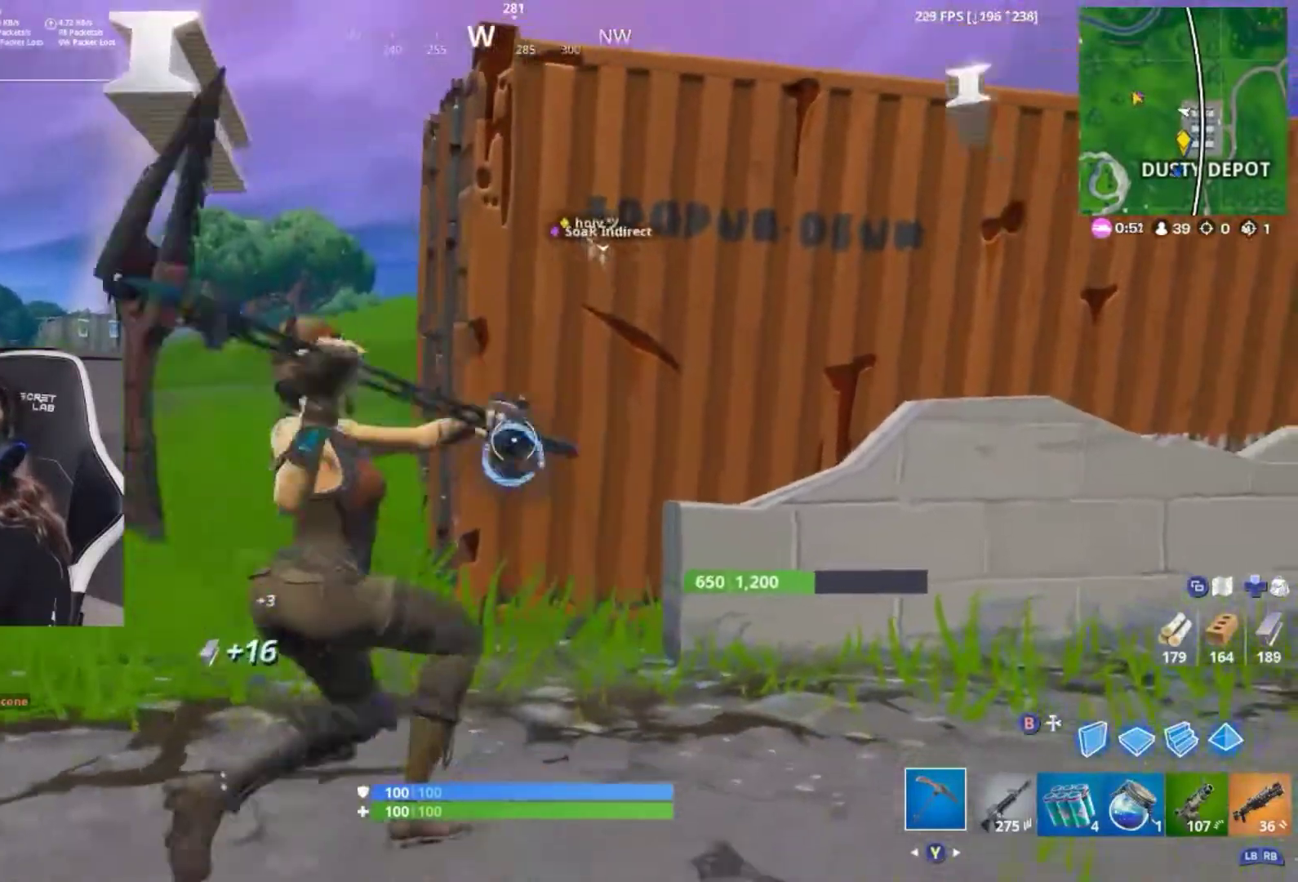
{"dt_ms": 500, "buttons": ["R2"], "left_stick": "up-left", "right_stick": "center", "events": [[67, "left_stick", "left"], [67, "right_stick", "up"], [267, "right_stick", "down-right"], [433, "right_stick", "center"], [500, "left_stick", "up-left"]]}
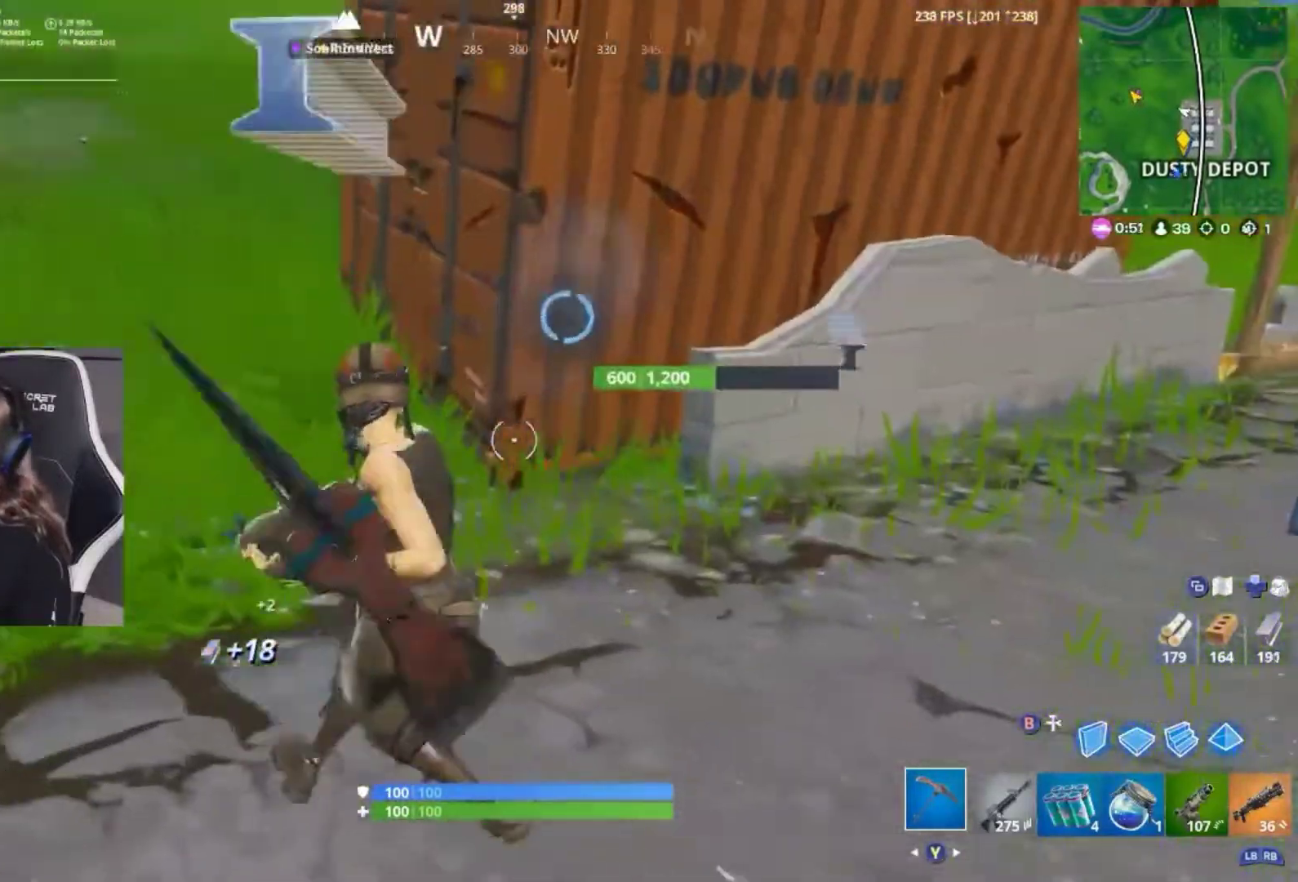
{"dt_ms": 500, "buttons": ["R2"], "left_stick": "down-right", "right_stick": "down-left", "events": [[67, "right_stick", "up"], [167, "right_stick", "up-right"], [233, "left_stick", "up-right"], [267, "right_stick", "center"], [400, "right_stick", "left"], [467, "right_stick", "down-left"], [500, "left_stick", "down-right"]]}
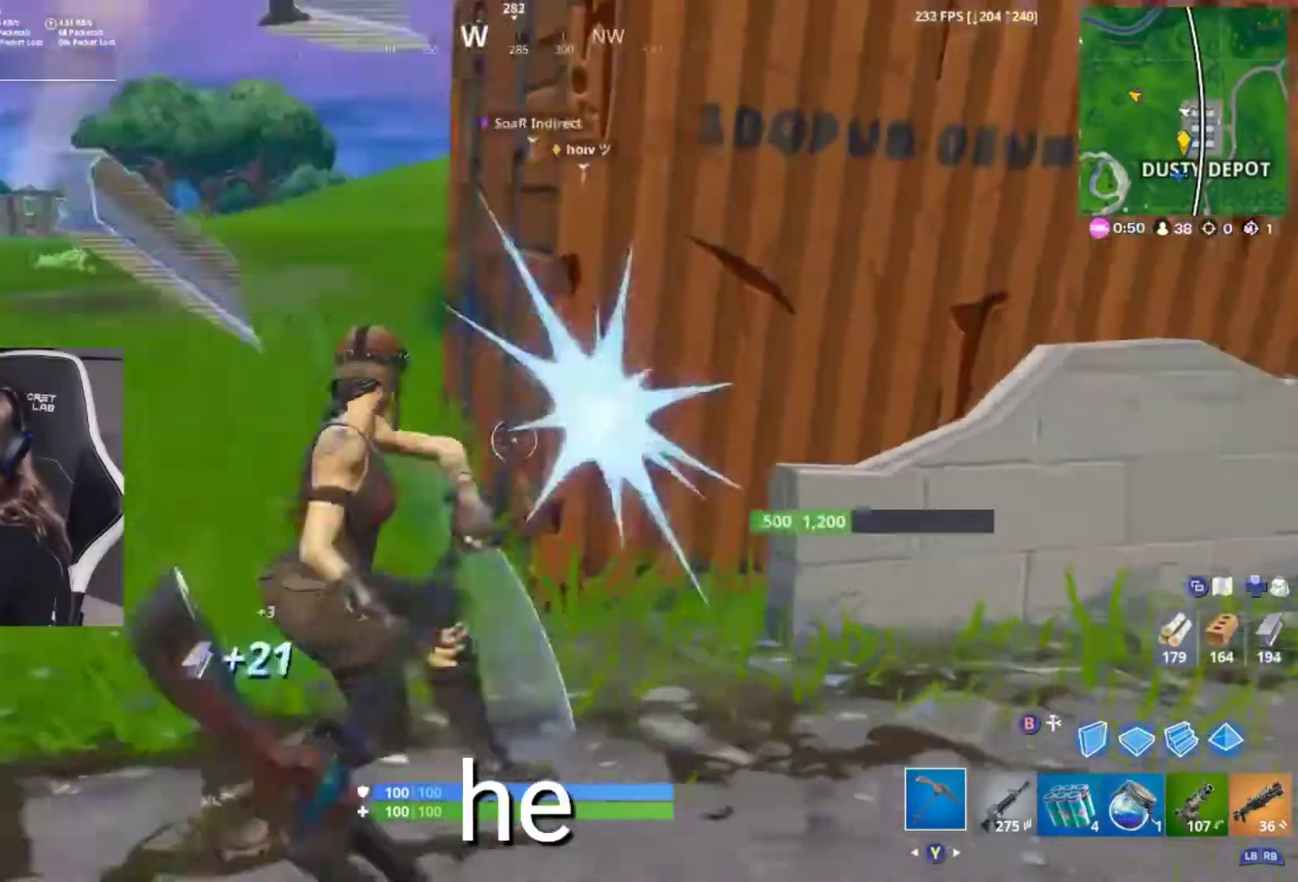
{"dt_ms": 500, "buttons": ["R2"], "left_stick": "left", "right_stick": "center", "events": [[67, "right_stick", "center"], [167, "left_stick", "down"], [367, "right_stick", "up"], [500, "left_stick", "left"], [500, "right_stick", "center"]]}
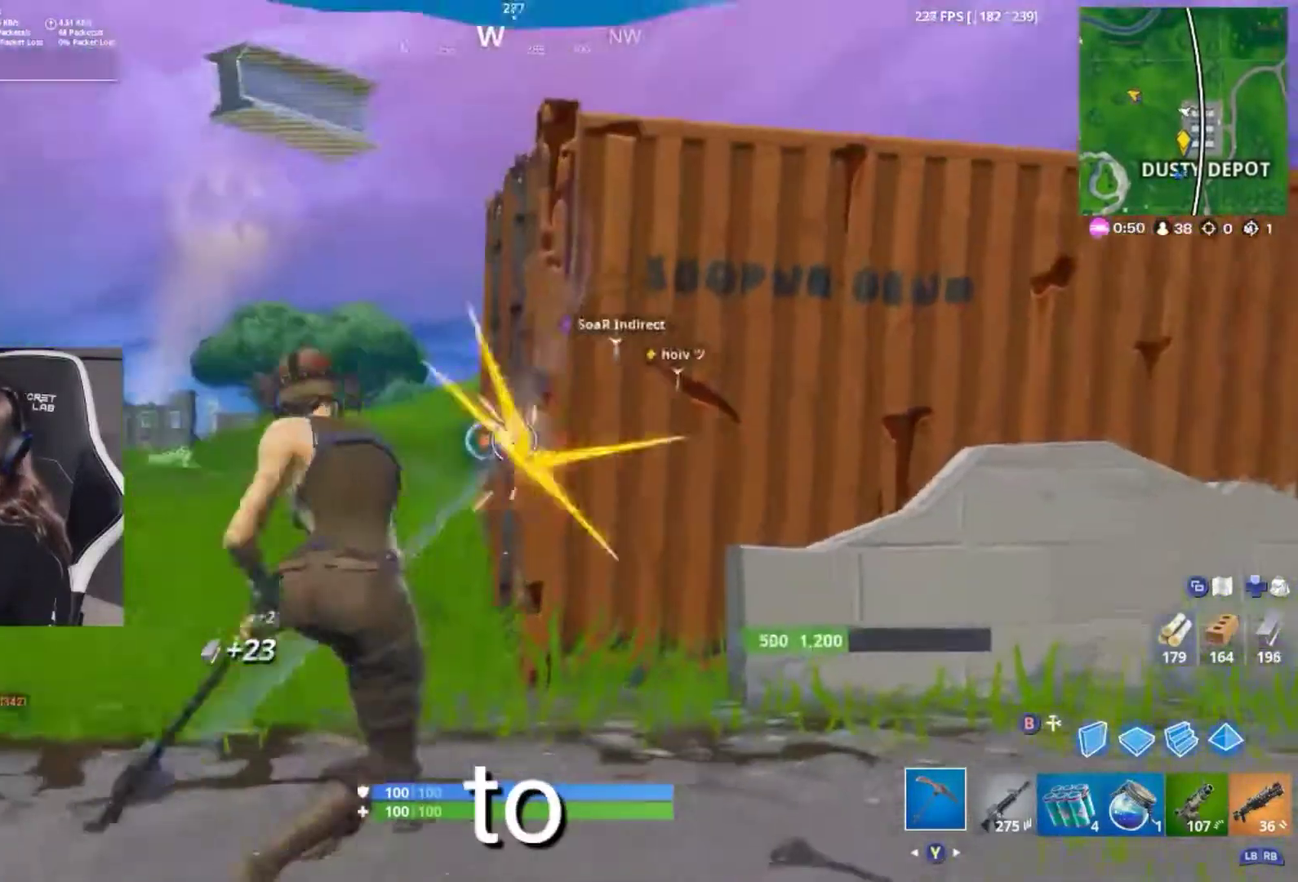
{"dt_ms": 500, "buttons": ["R2"], "left_stick": "up", "right_stick": "center", "events": [[67, "left_stick", "up-left"], [100, "right_stick", "down"], [200, "right_stick", "center"], [300, "right_stick", "up"], [467, "left_stick", "up"], [500, "right_stick", "center"]]}
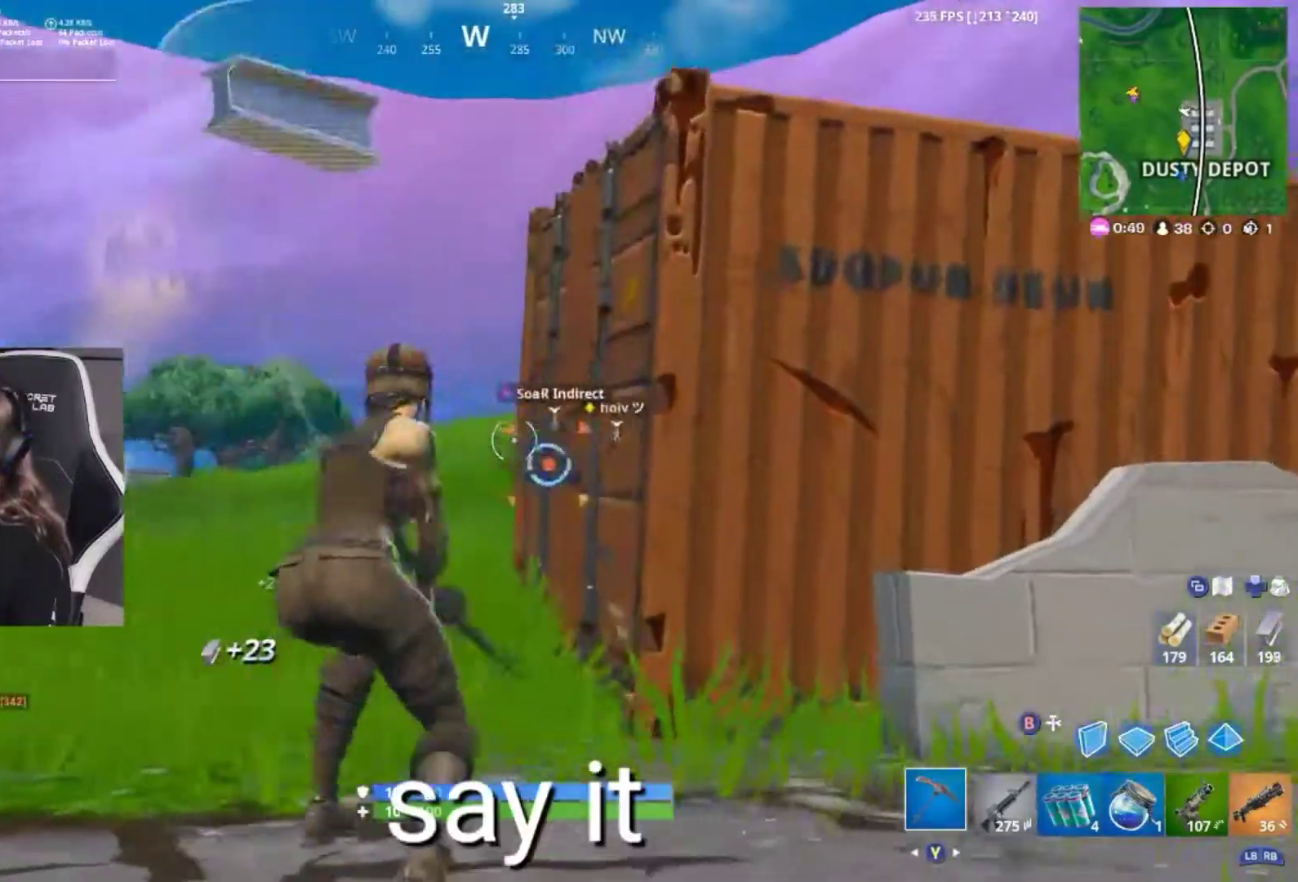
{"dt_ms": 500, "buttons": ["R2"], "left_stick": "down-left", "right_stick": "down", "events": [[33, "left_stick", "up-right"], [200, "left_stick", "down-right"], [400, "left_stick", "down"], [400, "right_stick", "down"], [500, "left_stick", "down-left"]]}
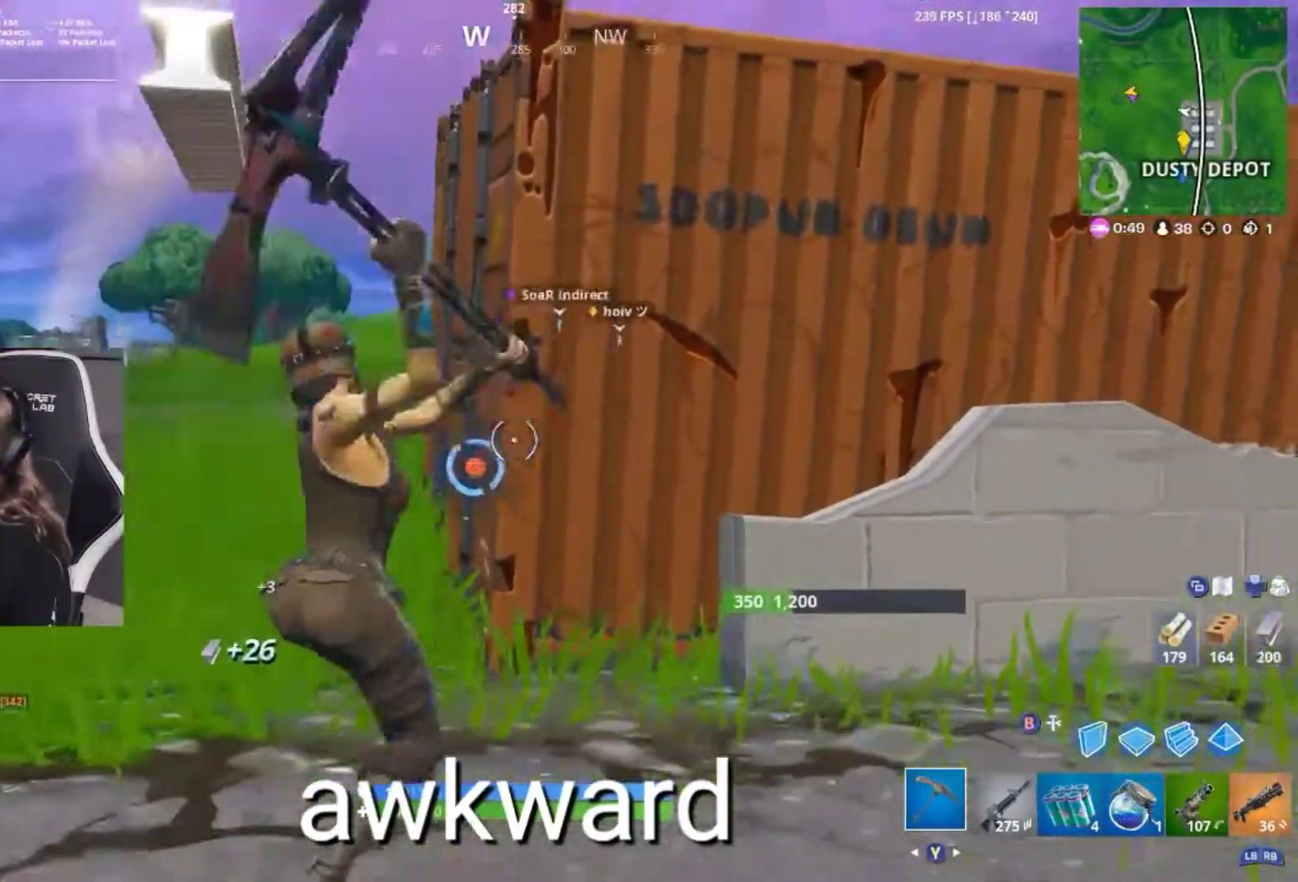
{"dt_ms": 500, "buttons": ["R2"], "left_stick": "up-right", "right_stick": "center", "events": [[100, "right_stick", "center"], [167, "left_stick", "up-left"], [367, "left_stick", "up-right"]]}
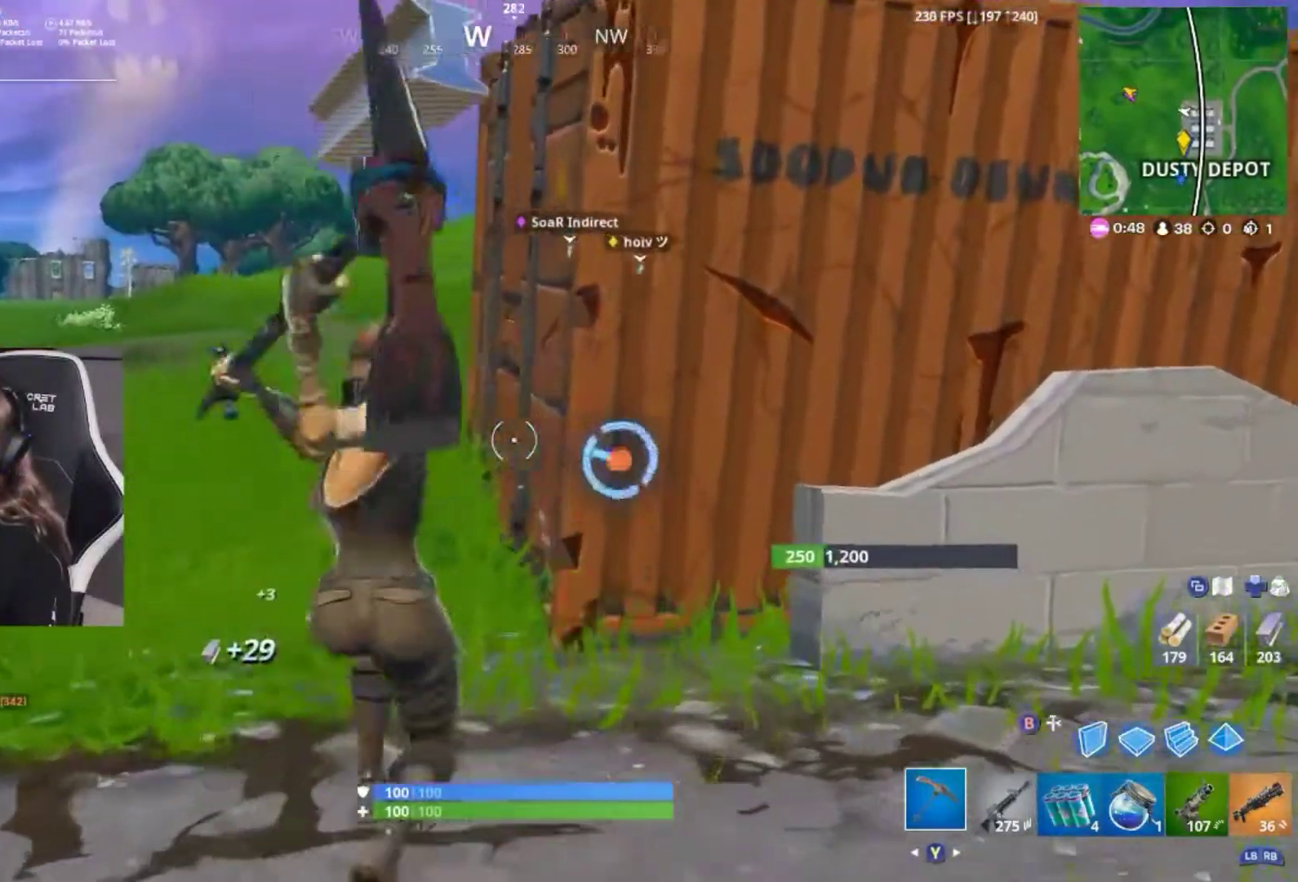
{"dt_ms": 500, "buttons": ["R2"], "left_stick": "down-left", "right_stick": "center", "events": [[133, "left_stick", "right"], [267, "left_stick", "down-right"], [500, "left_stick", "down-left"]]}